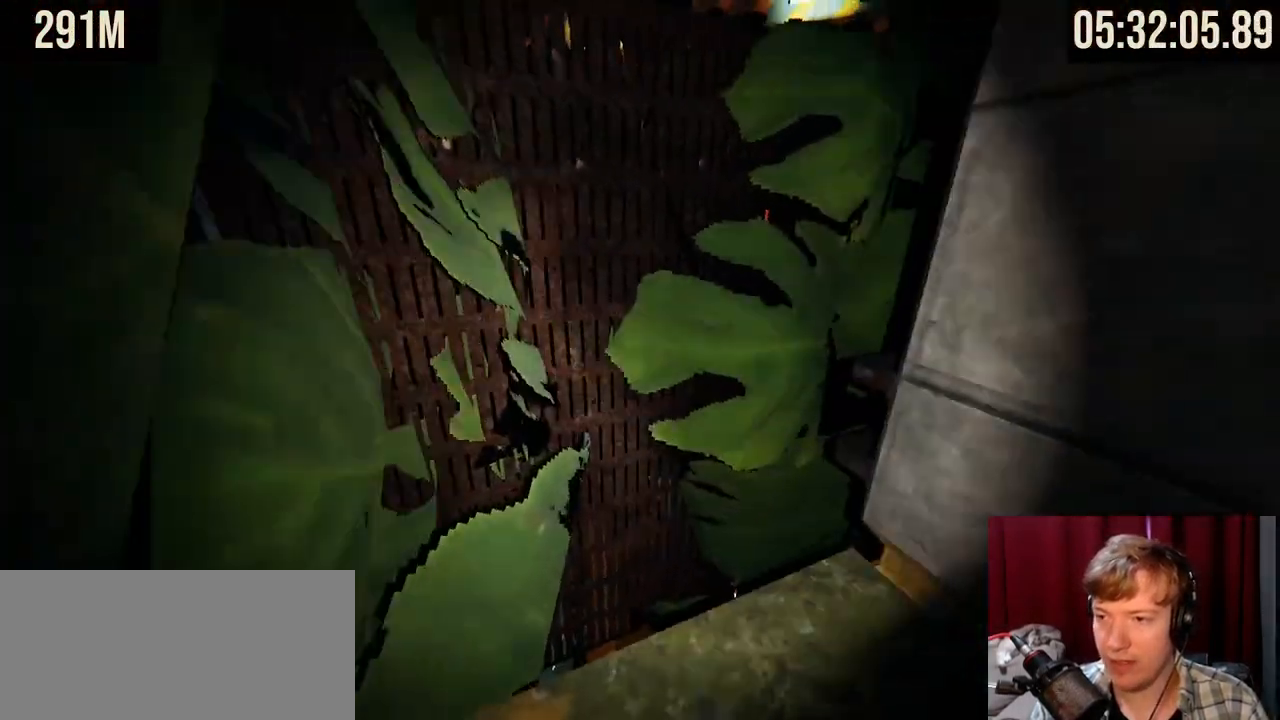
Gameplay with keyboard and mouse; each line is a JSON object with the keys and mouse buttons held at the frame after it. "events" lists presses ("down") and releases ("up") of "a", "ctrl", "d", "e", "f", "q", "r", "s", "shift", "space", "tab", "w", "mouse_left", "mouse_wheel", "mouse_right", "mouse_mb4" and "mouse_mb5" between this image and that frame as [ms after this image, input, new state], when the widget could be followed in between. "mouse_left", "mouse_wheel", "mouse_right", "mouse_mb4", "mouse_mb5" = the "left", "wheel", "right", "mb4", "mb5" buttons of the "mouse" list. No other keys are recorded. "wheel" means that the mouse wheel is clicked or scrolled. Mouse movement is not recorded.
{"keys": ["a", "shift", "w"], "mouse": [], "events": [[117, "shift", "down"], [184, "w", "down"], [300, "a", "down"]]}
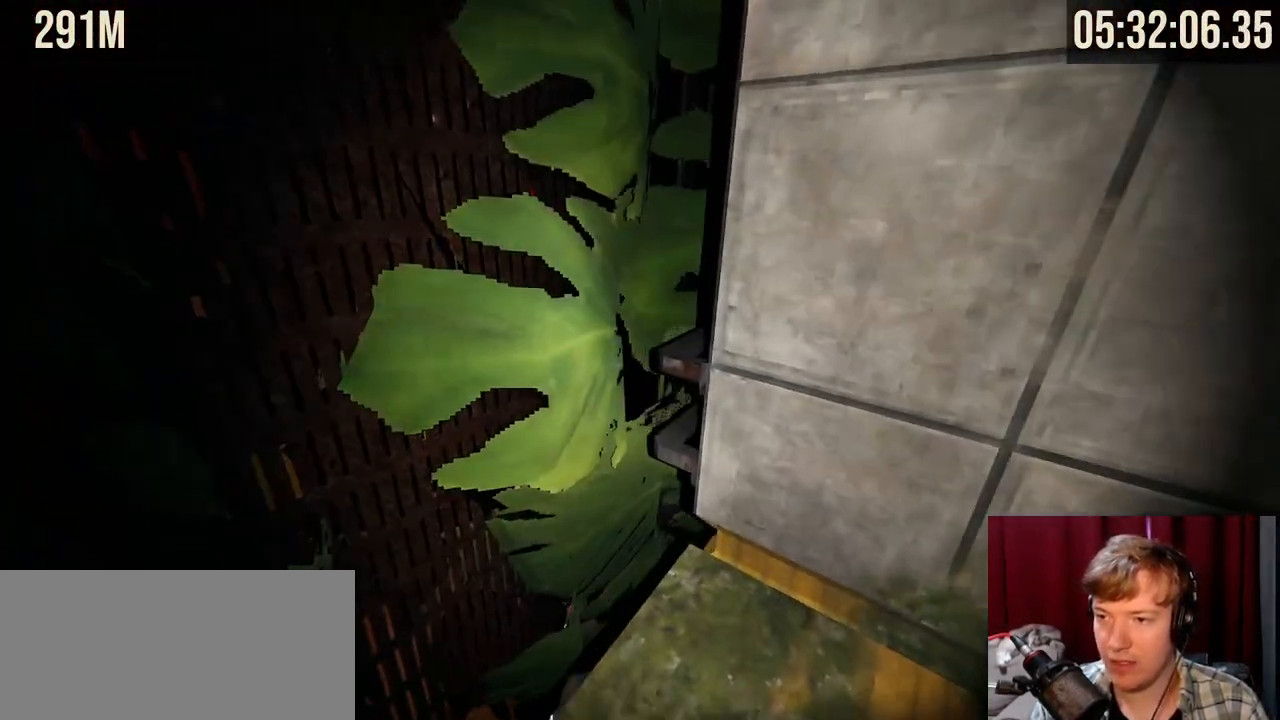
{"keys": ["w"], "mouse": [], "events": [[34, "a", "up"], [167, "w", "up"], [417, "shift", "up"], [500, "w", "down"]]}
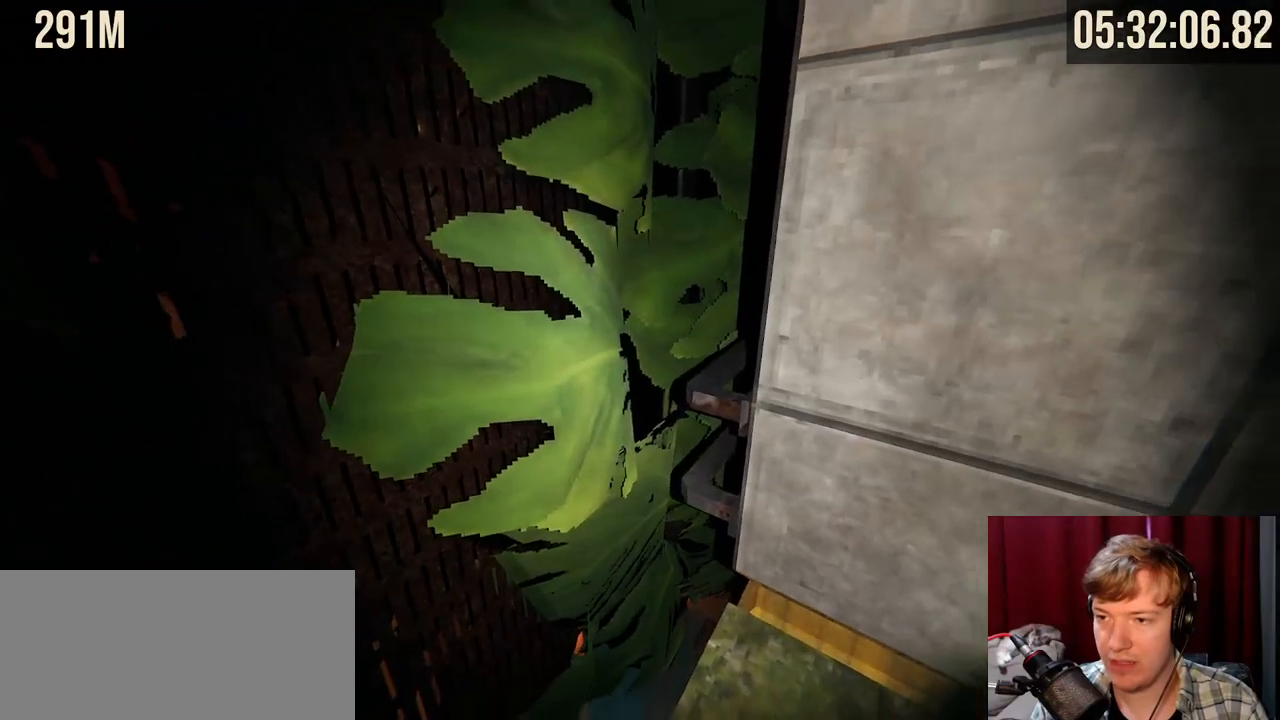
{"keys": ["d", "w"], "mouse": [], "events": [[150, "space", "down"], [300, "d", "down"], [300, "space", "up"]]}
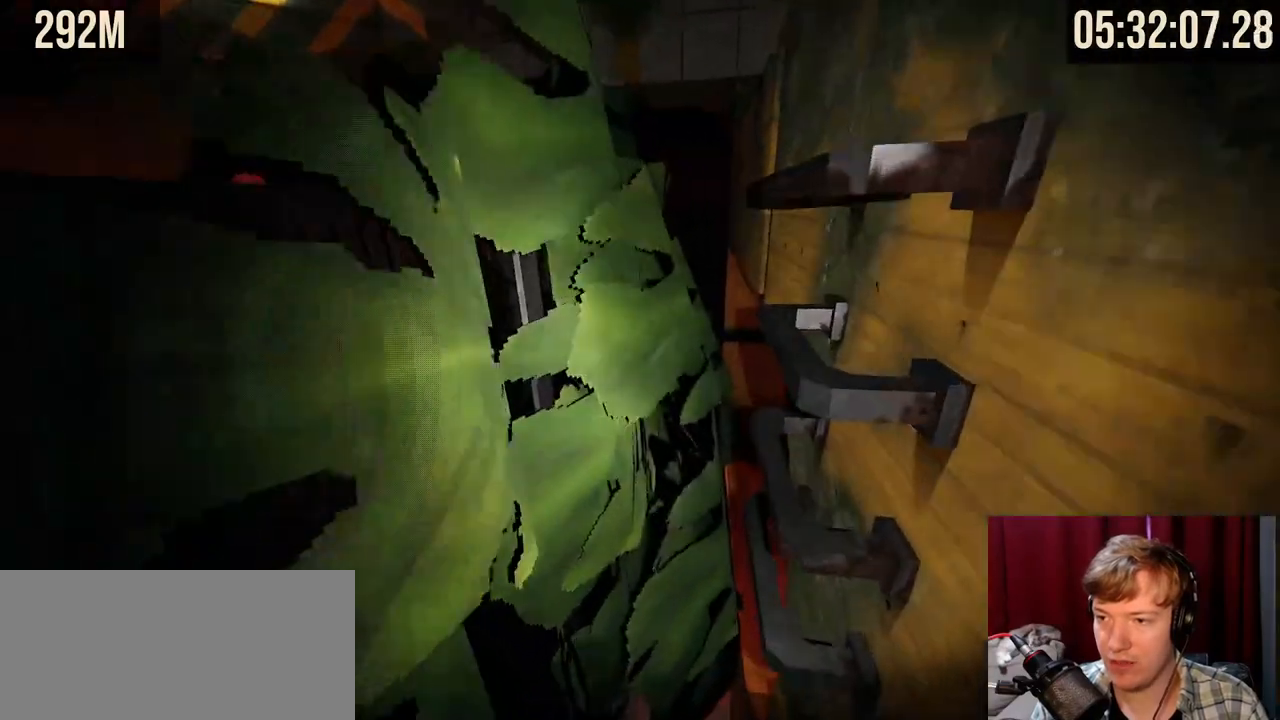
{"keys": ["a", "space", "w"], "mouse": [], "events": [[167, "w", "up"], [184, "d", "up"], [434, "space", "down"], [450, "w", "down"], [467, "a", "down"]]}
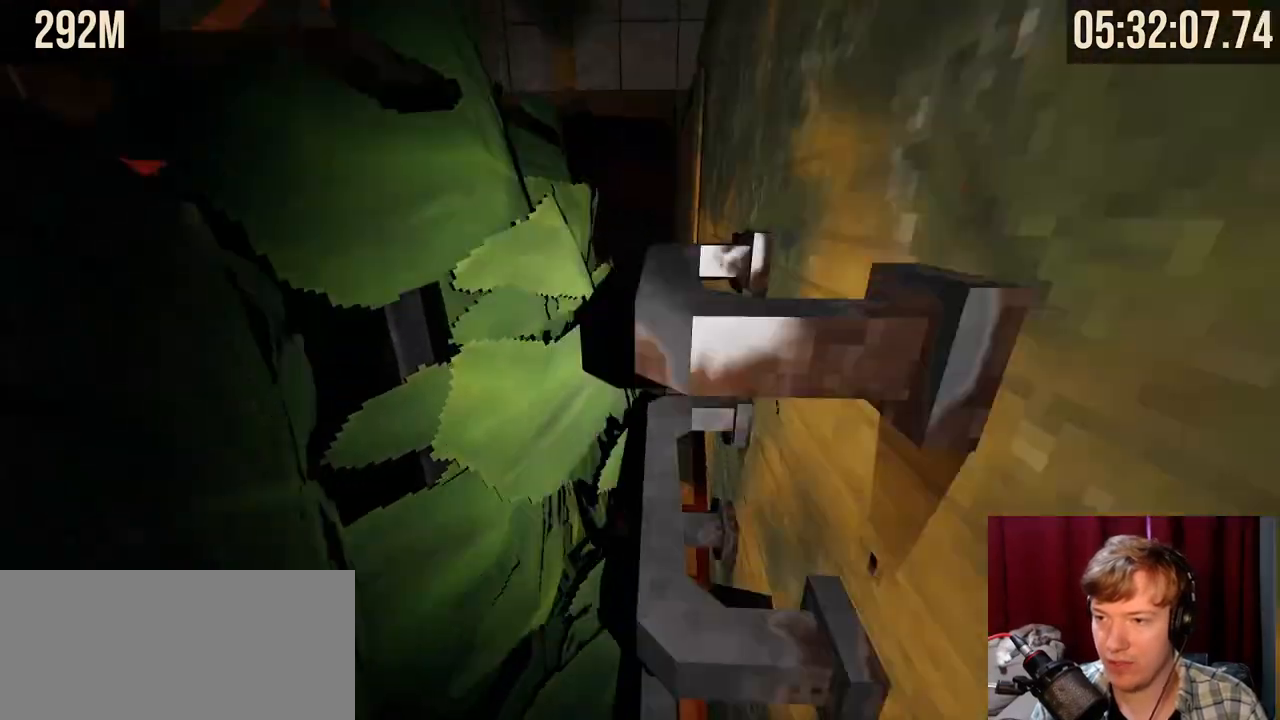
{"keys": ["d", "w"], "mouse": [], "events": [[84, "space", "up"], [100, "d", "down"], [117, "a", "up"]]}
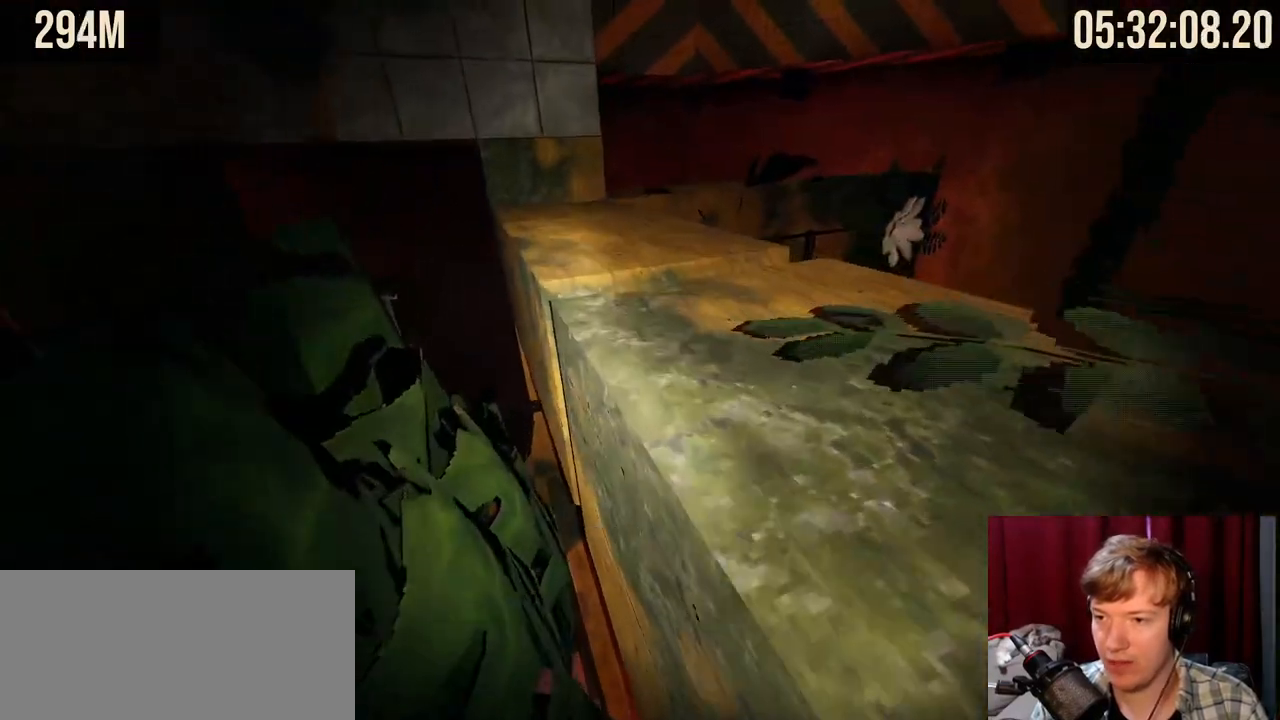
{"keys": ["w"], "mouse": [], "events": [[167, "space", "down"], [317, "d", "up"], [317, "space", "up"]]}
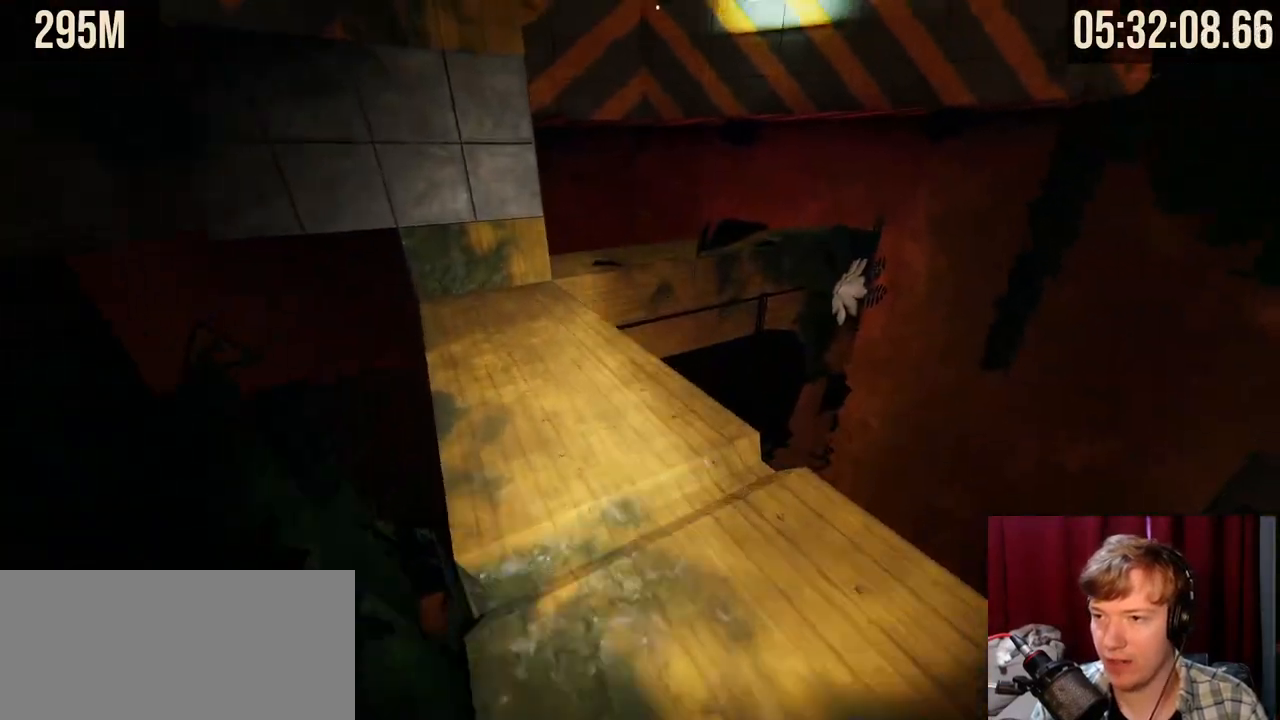
{"keys": [], "mouse": [], "events": [[134, "w", "up"], [384, "d", "down"], [434, "d", "up"]]}
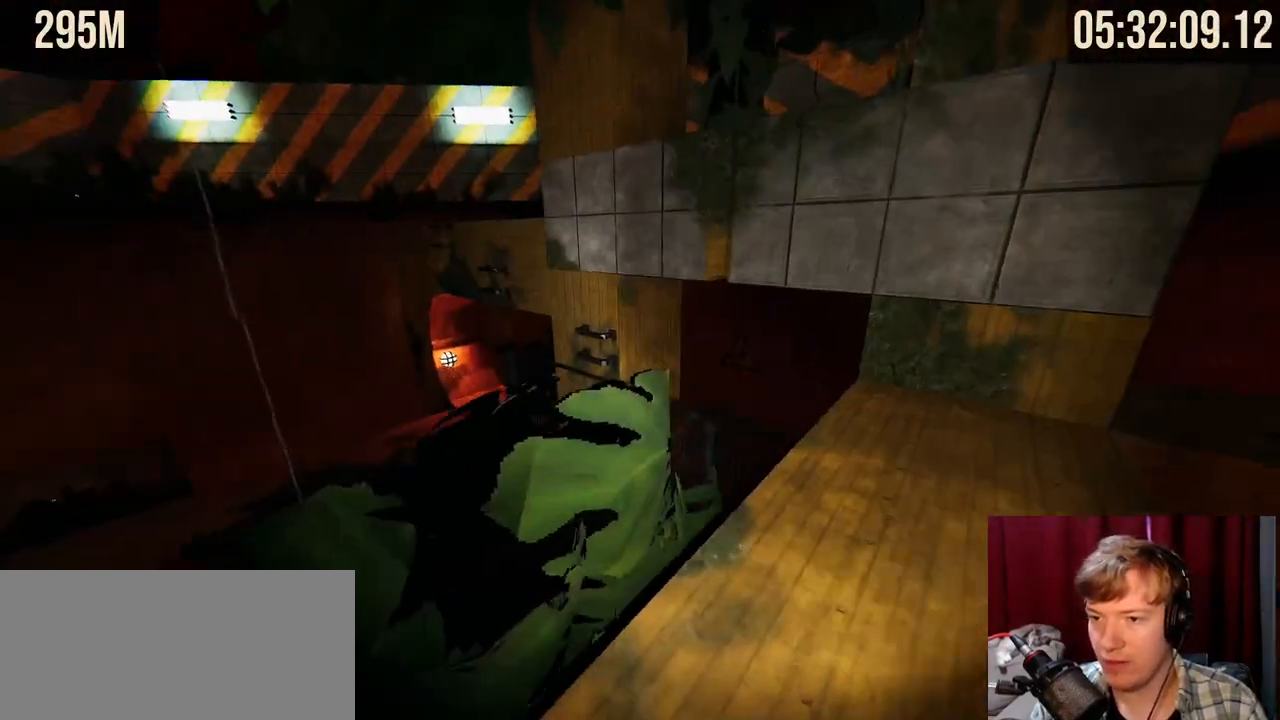
{"keys": ["d", "w"], "mouse": [], "events": [[150, "w", "down"], [217, "d", "down"]]}
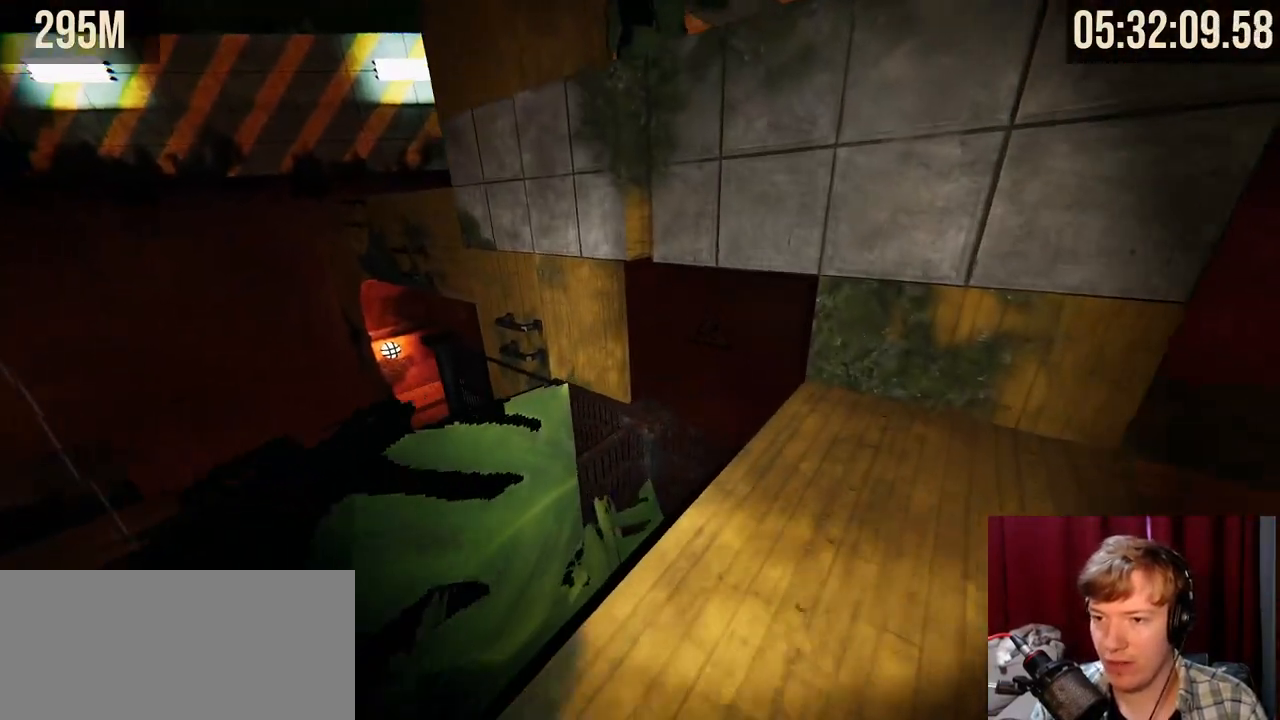
{"keys": ["d"], "mouse": [], "events": [[467, "w", "up"]]}
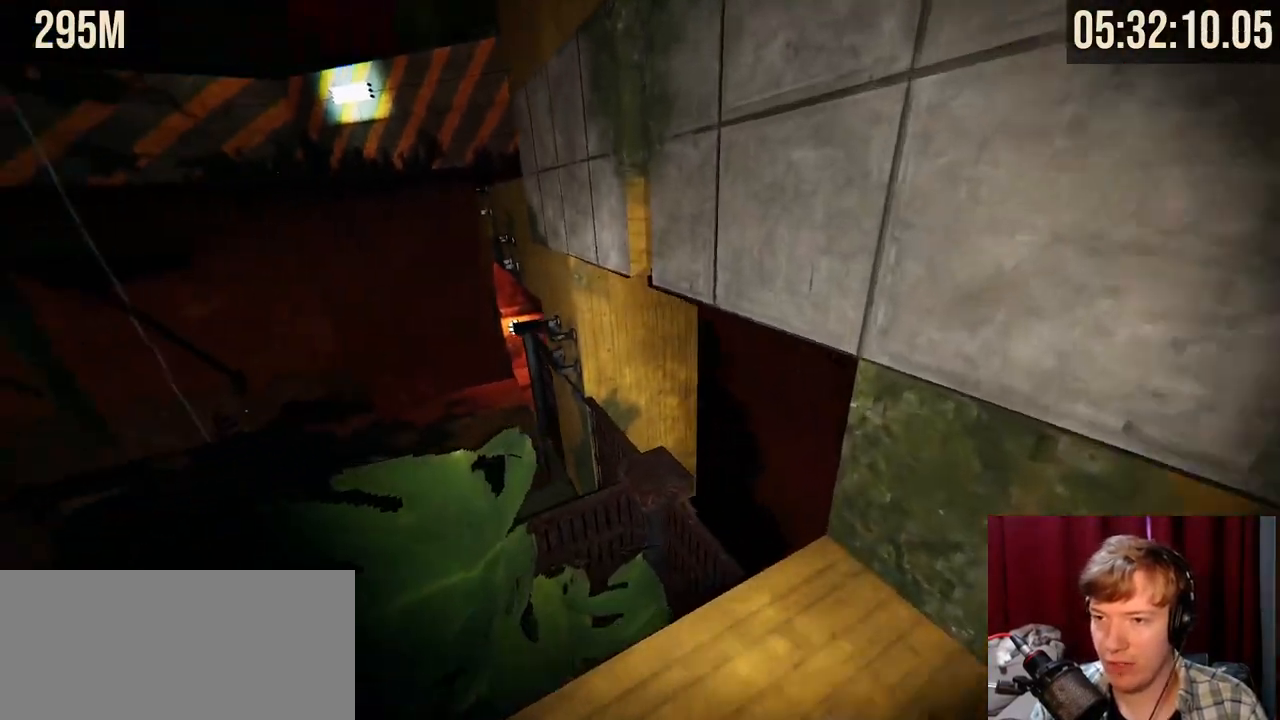
{"keys": ["w"], "mouse": [], "events": [[150, "d", "up"], [450, "w", "down"]]}
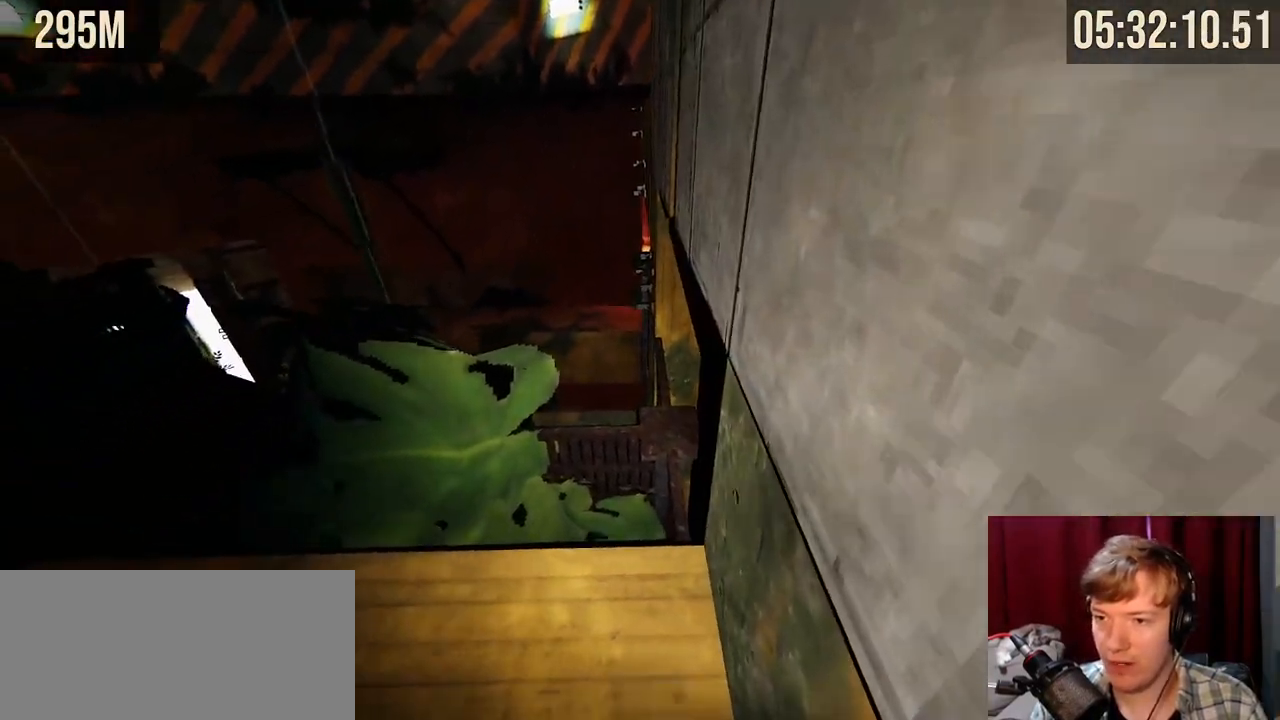
{"keys": ["w"], "mouse": [], "events": [[34, "w", "up"], [417, "w", "down"]]}
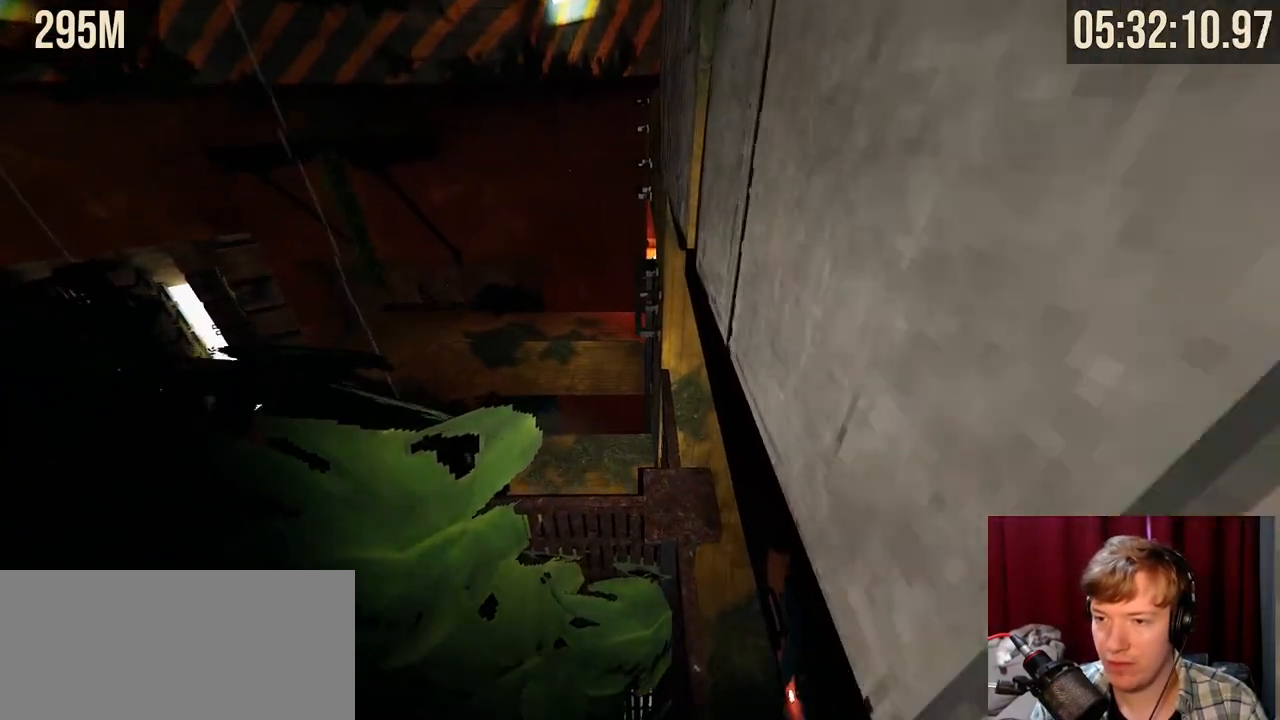
{"keys": ["d"], "mouse": [], "events": [[17, "space", "down"], [150, "space", "up"], [434, "d", "down"], [467, "w", "up"]]}
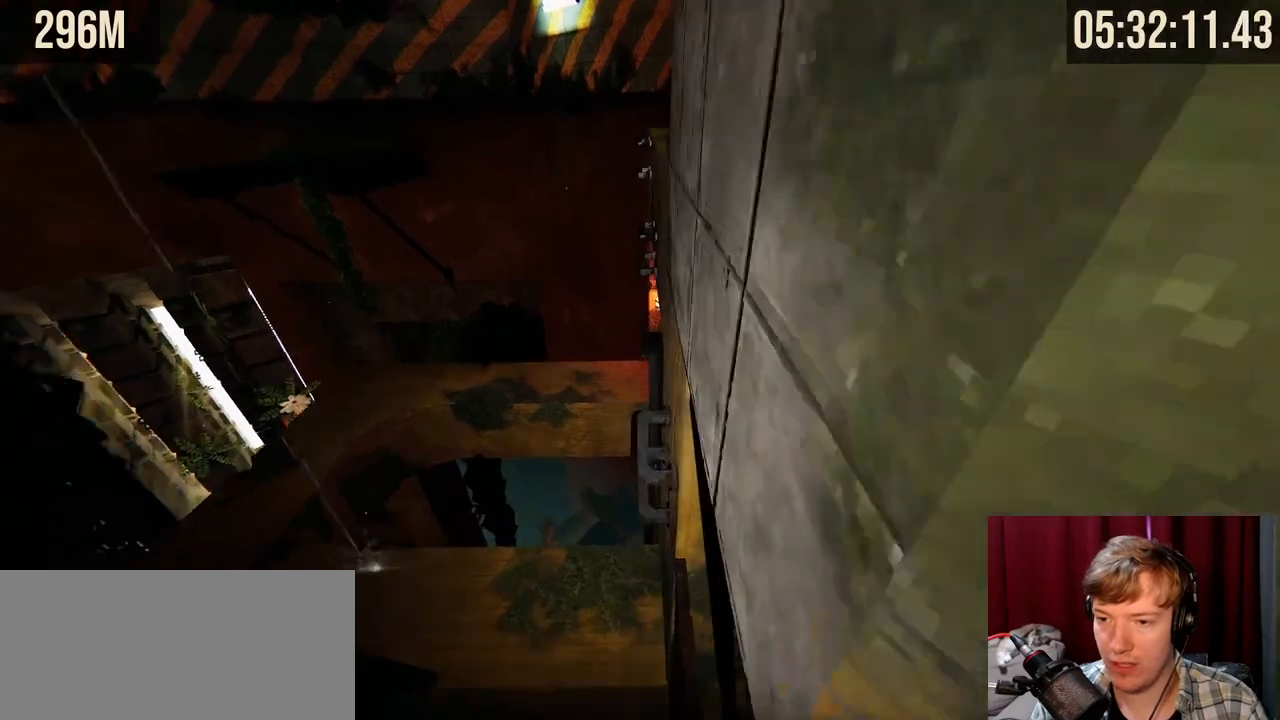
{"keys": [], "mouse": [], "events": [[17, "d", "up"]]}
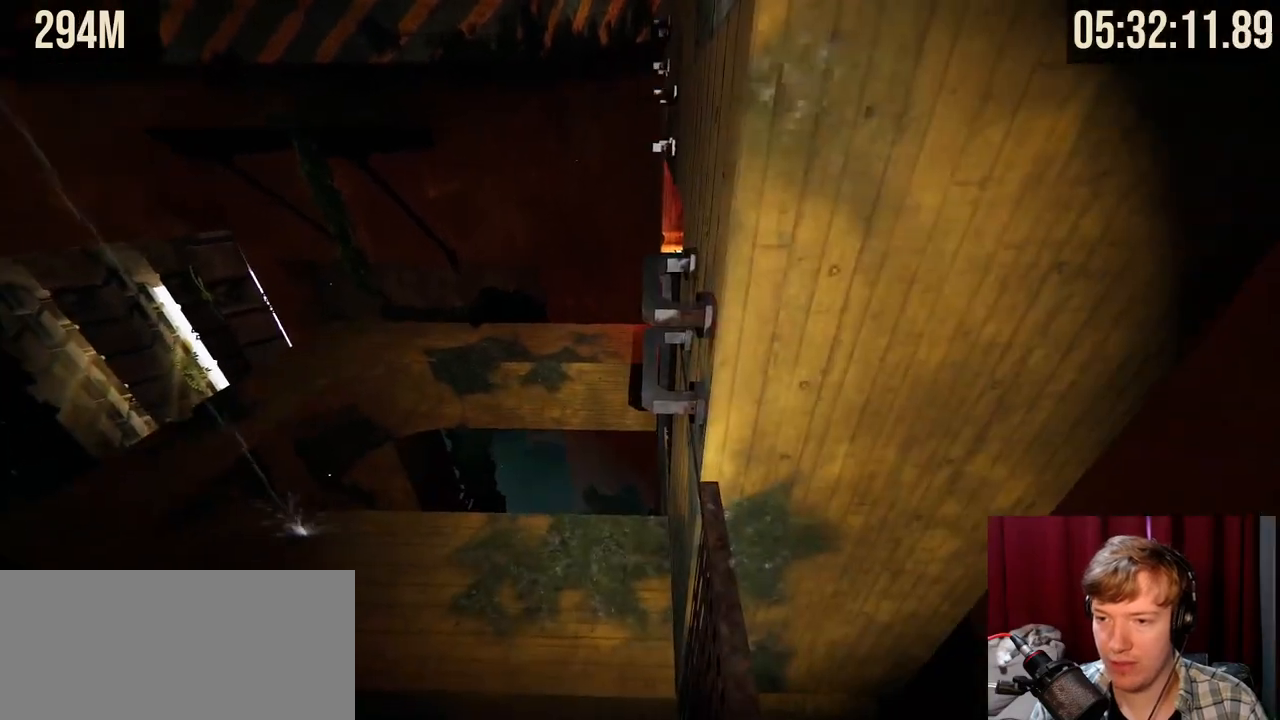
{"keys": ["d", "w"], "mouse": [], "events": [[134, "w", "down"], [150, "mouse_right", "down"], [217, "space", "down"], [367, "space", "up"], [450, "d", "down"], [467, "mouse_right", "up"]]}
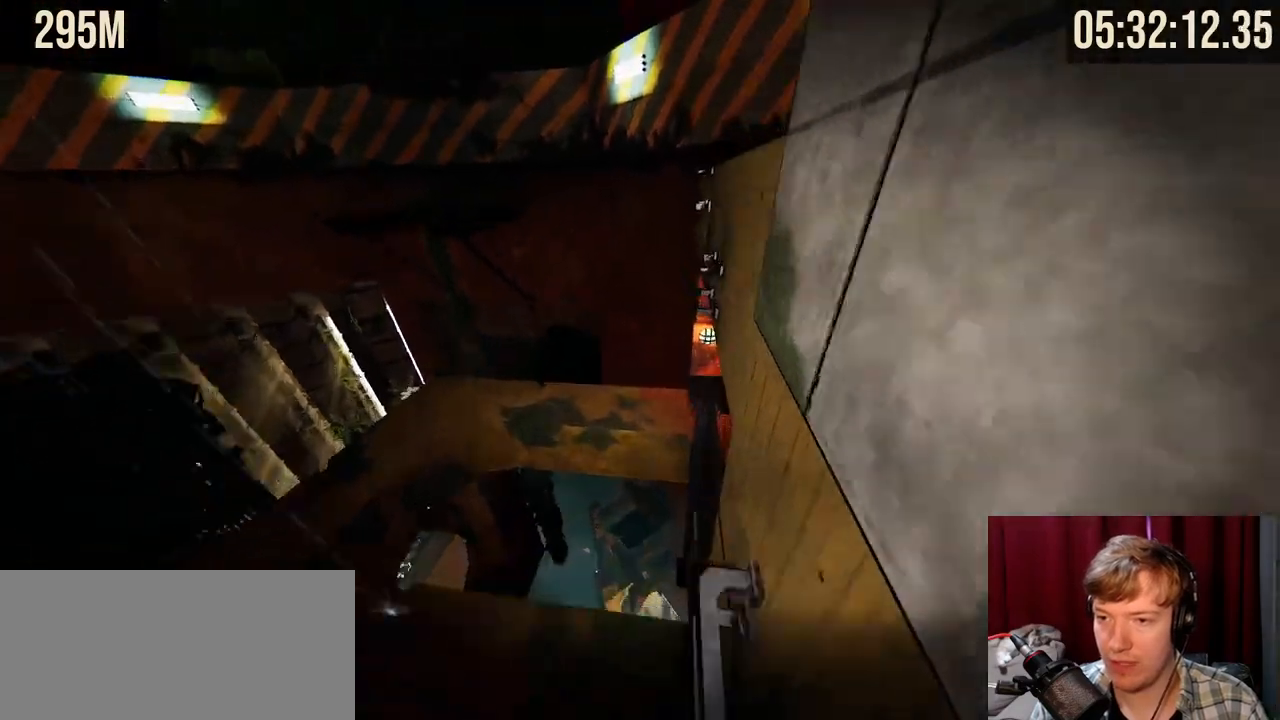
{"keys": [], "mouse": [], "events": [[134, "w", "up"], [200, "d", "up"]]}
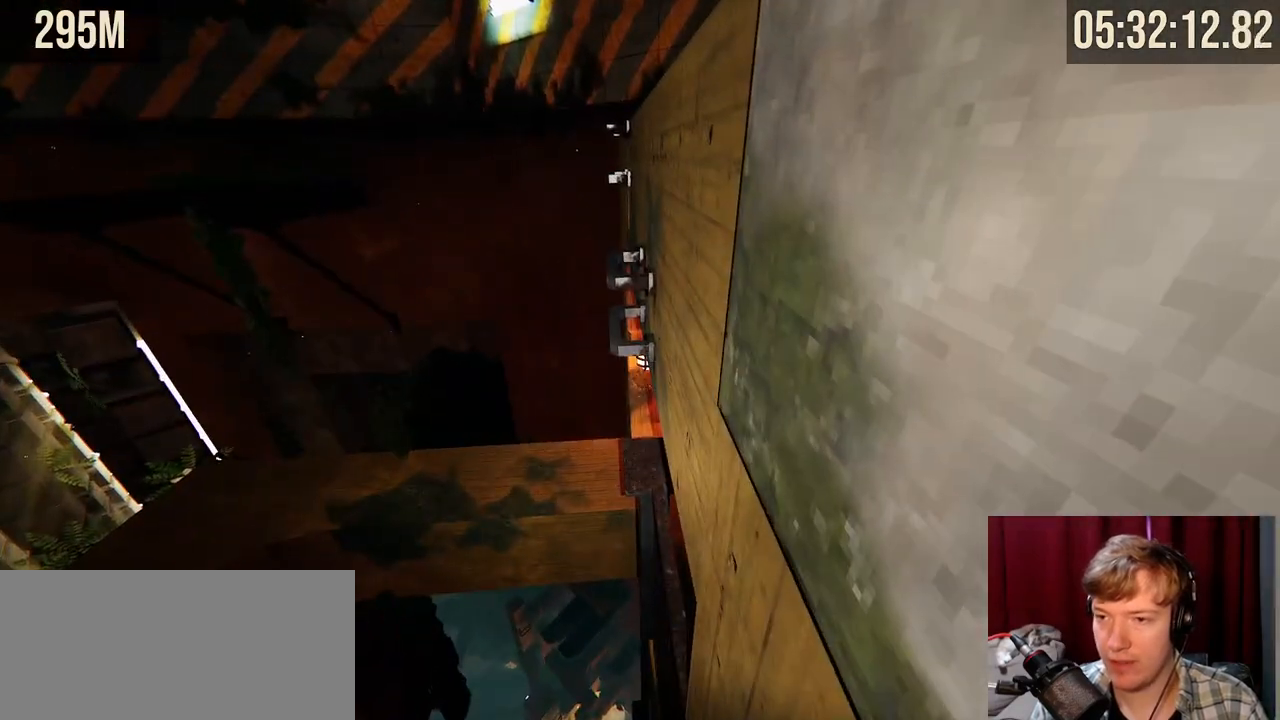
{"keys": ["w"], "mouse": ["right"], "events": [[50, "mouse_right", "down"], [84, "w", "down"], [134, "space", "down"], [317, "space", "up"]]}
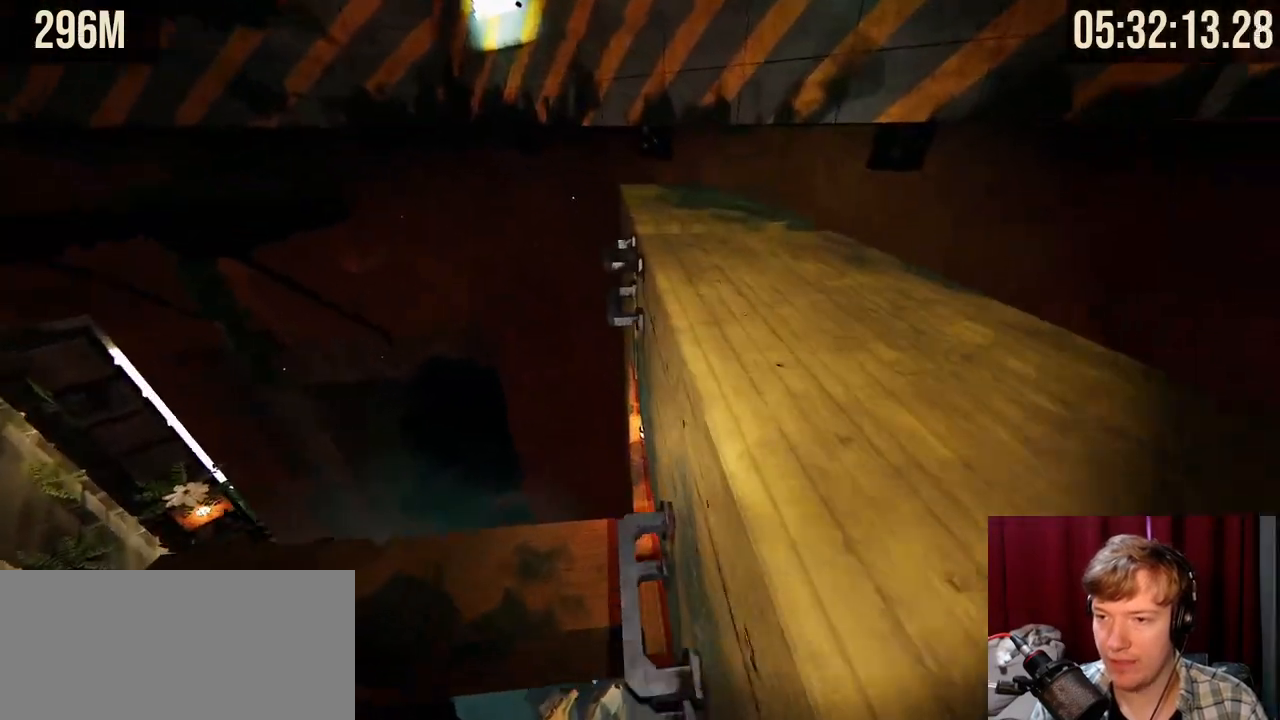
{"keys": ["w"], "mouse": [], "events": [[34, "d", "down"], [134, "mouse_right", "up"], [250, "space", "down"], [384, "space", "up"], [417, "d", "up"]]}
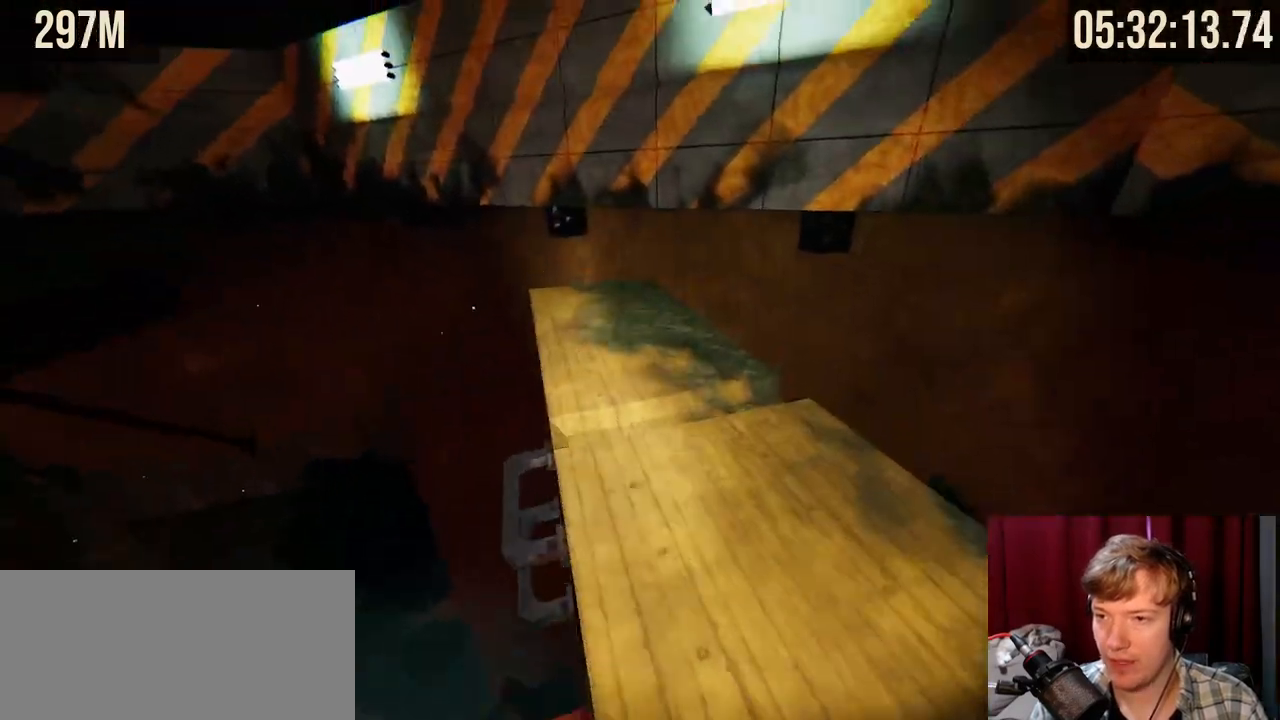
{"keys": [], "mouse": [], "events": [[84, "w", "up"]]}
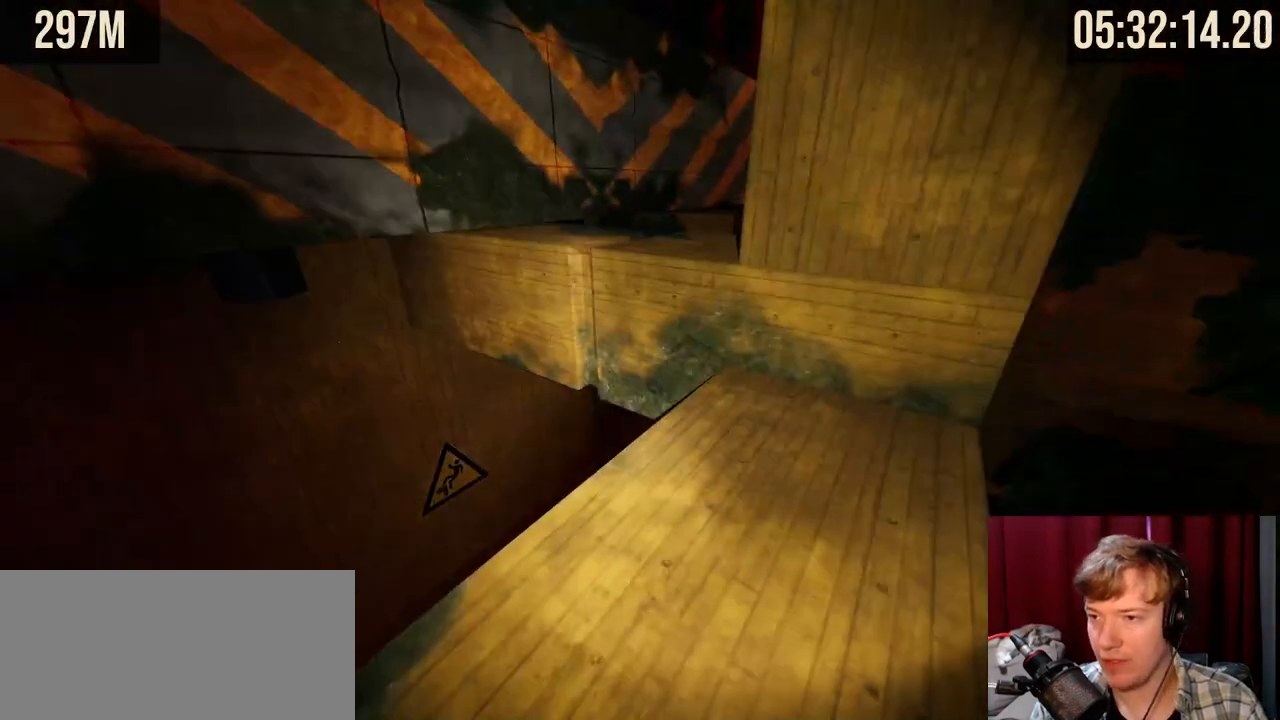
{"keys": ["w"], "mouse": [], "events": [[50, "w", "down"]]}
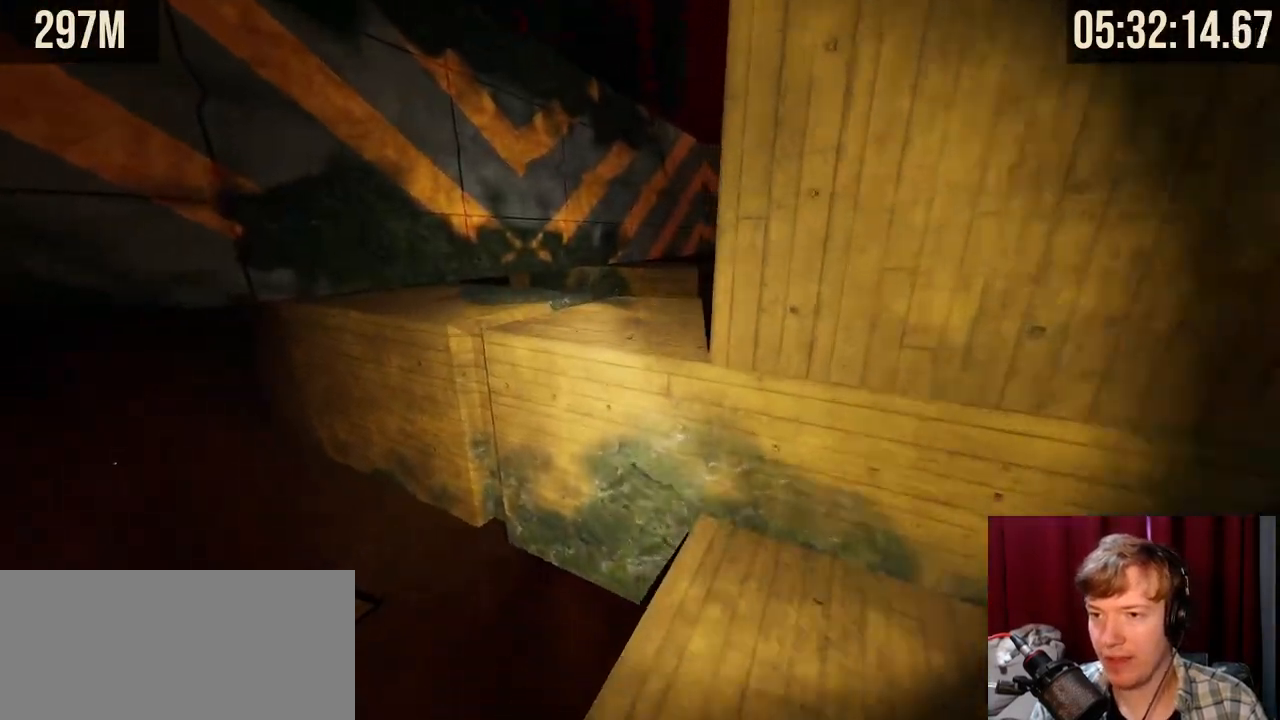
{"keys": ["w"], "mouse": [], "events": [[217, "space", "down"], [350, "space", "up"]]}
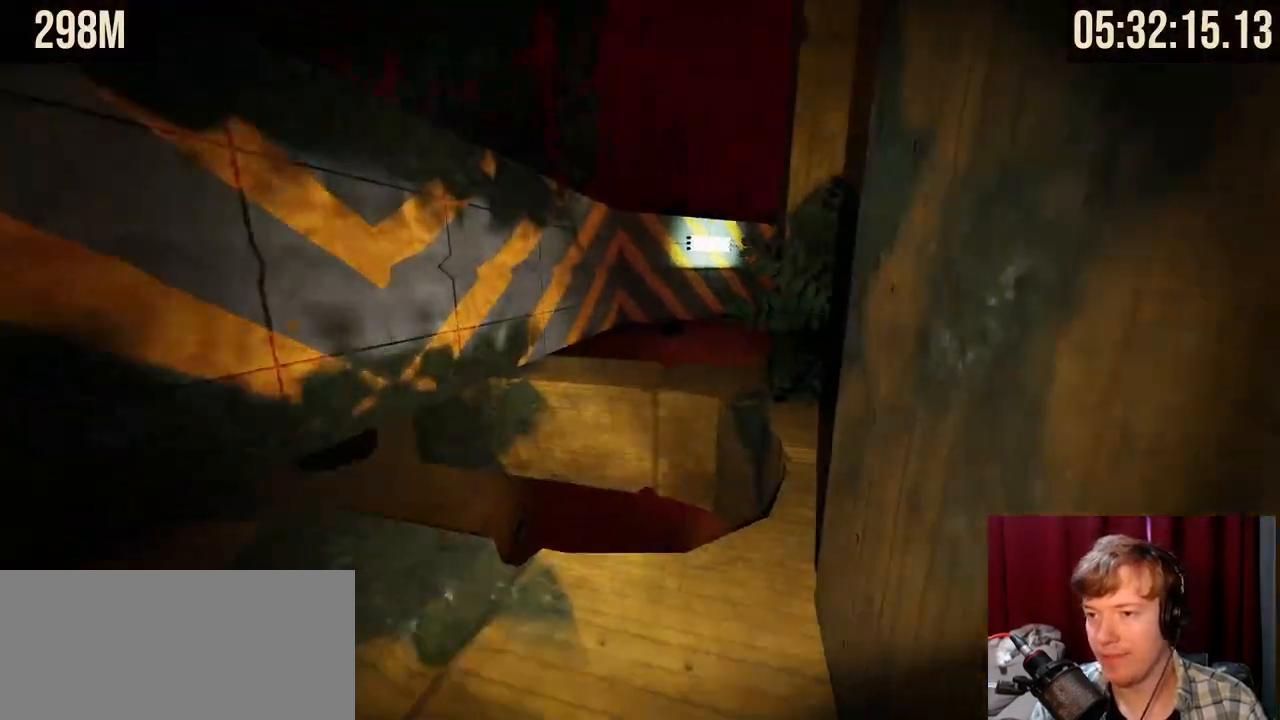
{"keys": ["w"], "mouse": [], "events": [[67, "d", "down"], [184, "d", "up"], [250, "w", "up"], [500, "w", "down"]]}
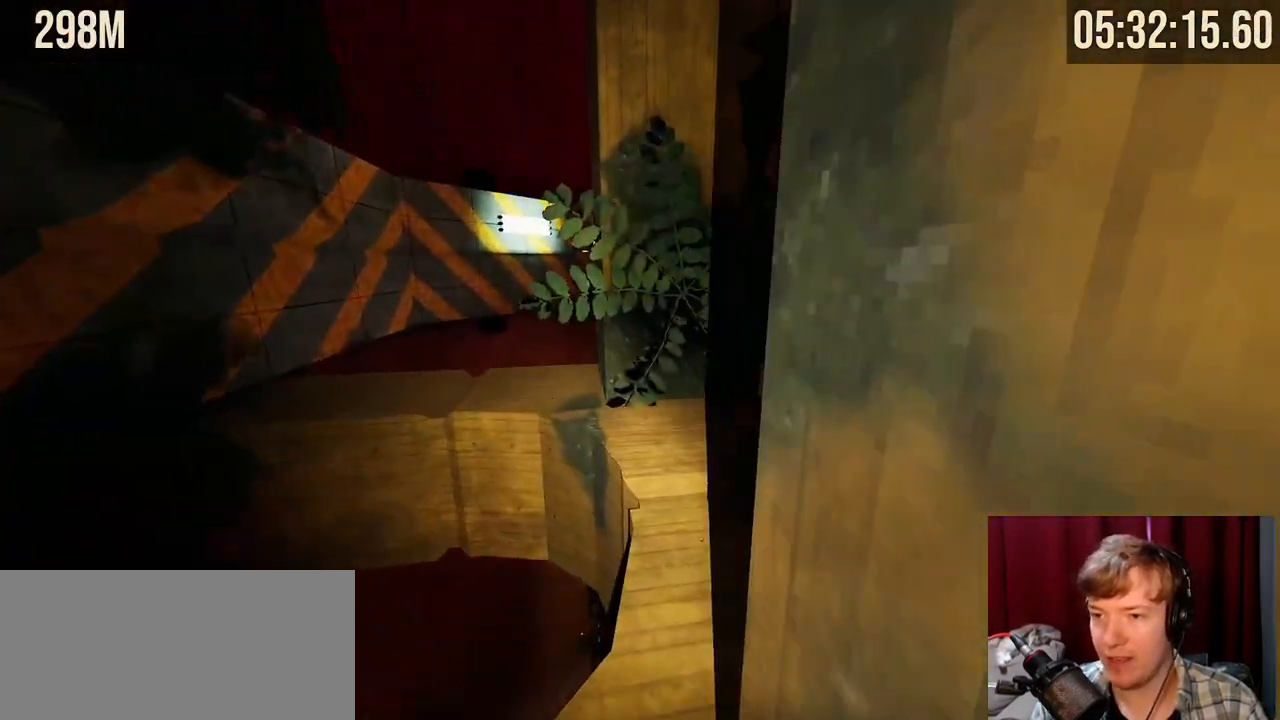
{"keys": [], "mouse": [], "events": [[100, "d", "down"], [467, "d", "up"], [467, "w", "up"]]}
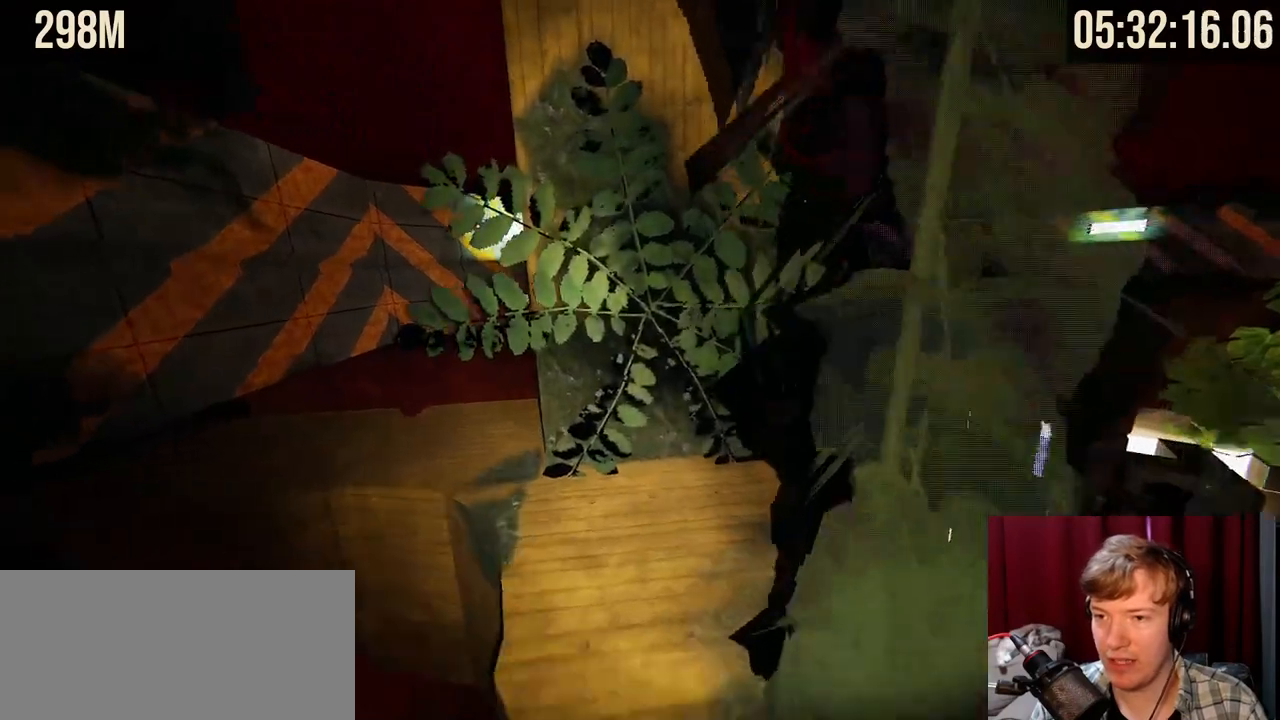
{"keys": ["w"], "mouse": [], "events": [[150, "w", "down"]]}
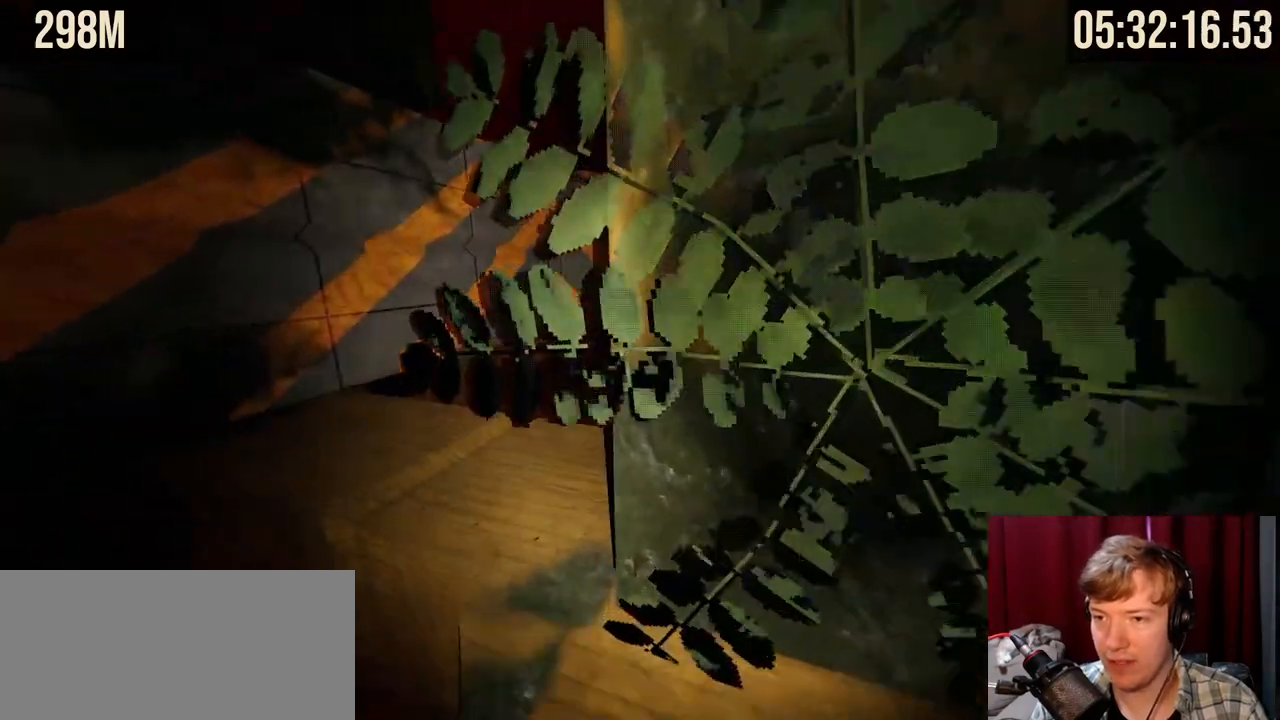
{"keys": ["a", "w"], "mouse": [], "events": [[134, "a", "down"], [250, "a", "up"], [400, "a", "down"]]}